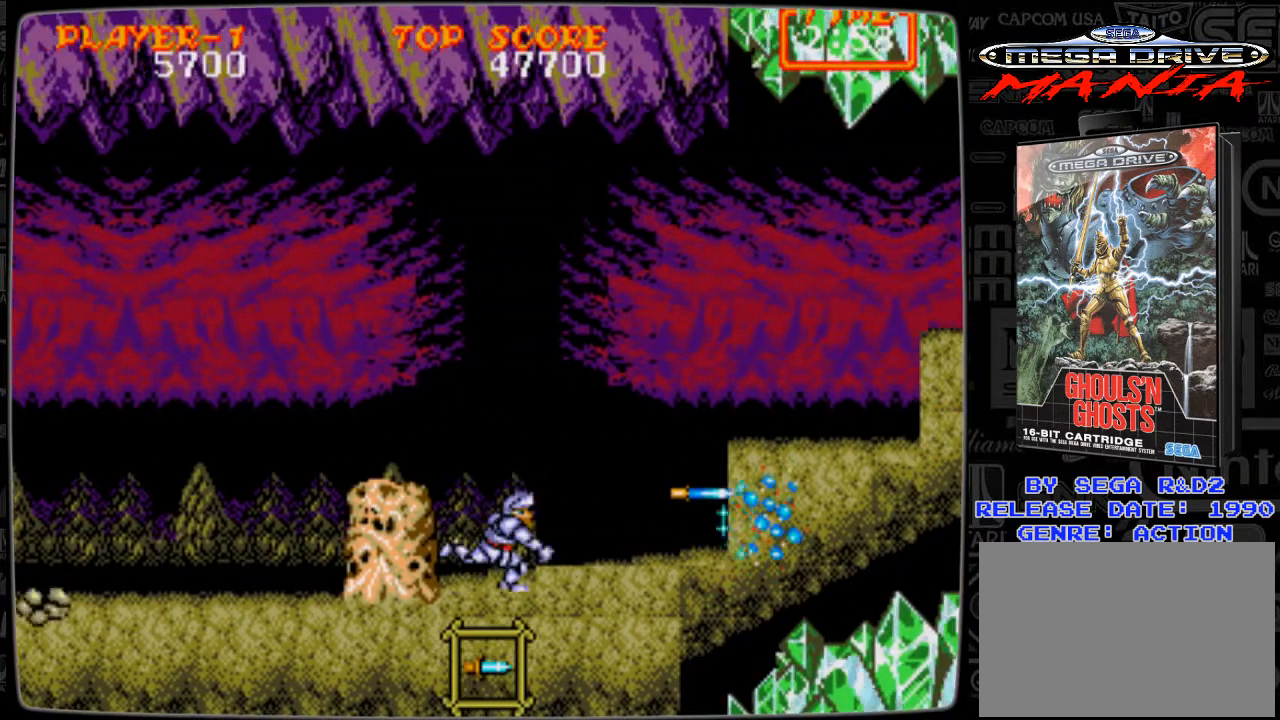
Gameplay with a controller; each line is a JSON object with the inputs held at the frame after it. "events" lists button and stick changes between this image and that frame as [ms after this image, input, new state], when the widget could be followed in between. Not read: L3 R3.
{"buttons": ["A", "DPAD_RIGHT"], "events": [[417, "A", "down"]]}
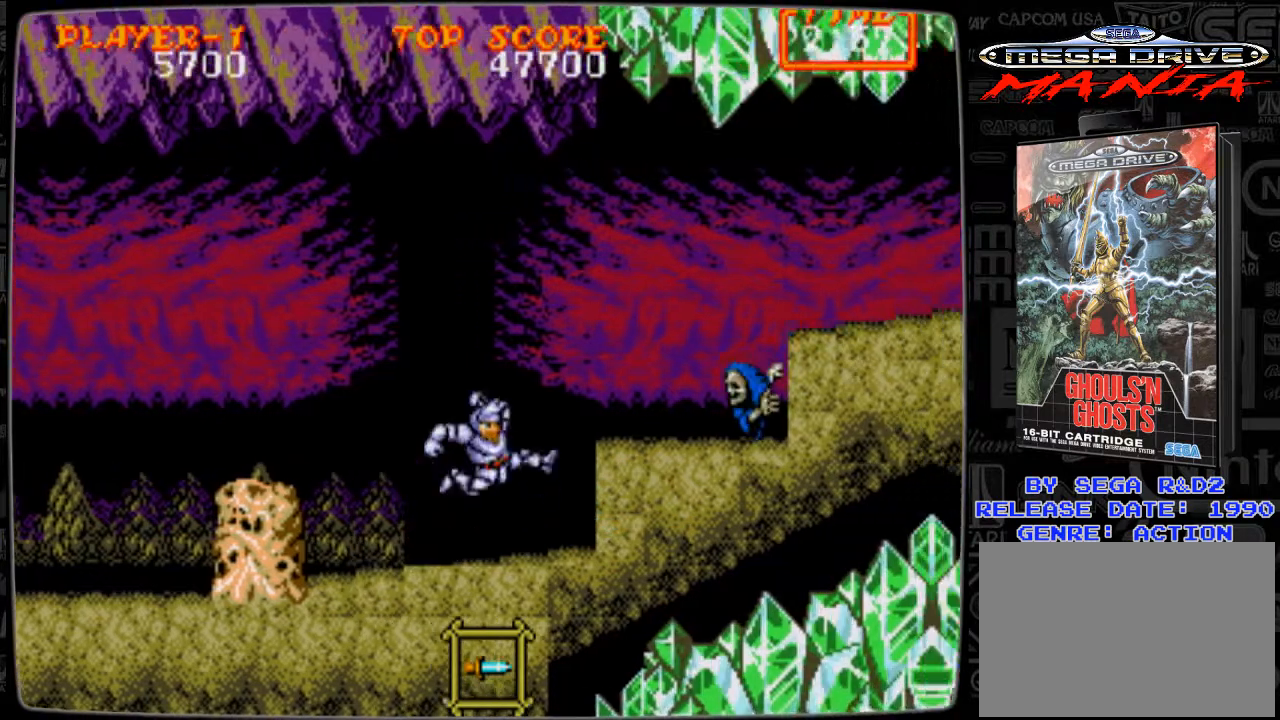
{"buttons": ["DPAD_RIGHT"], "events": [[41, "A", "up"], [83, "B", "down"], [167, "B", "up"], [250, "B", "down"], [333, "B", "up"]]}
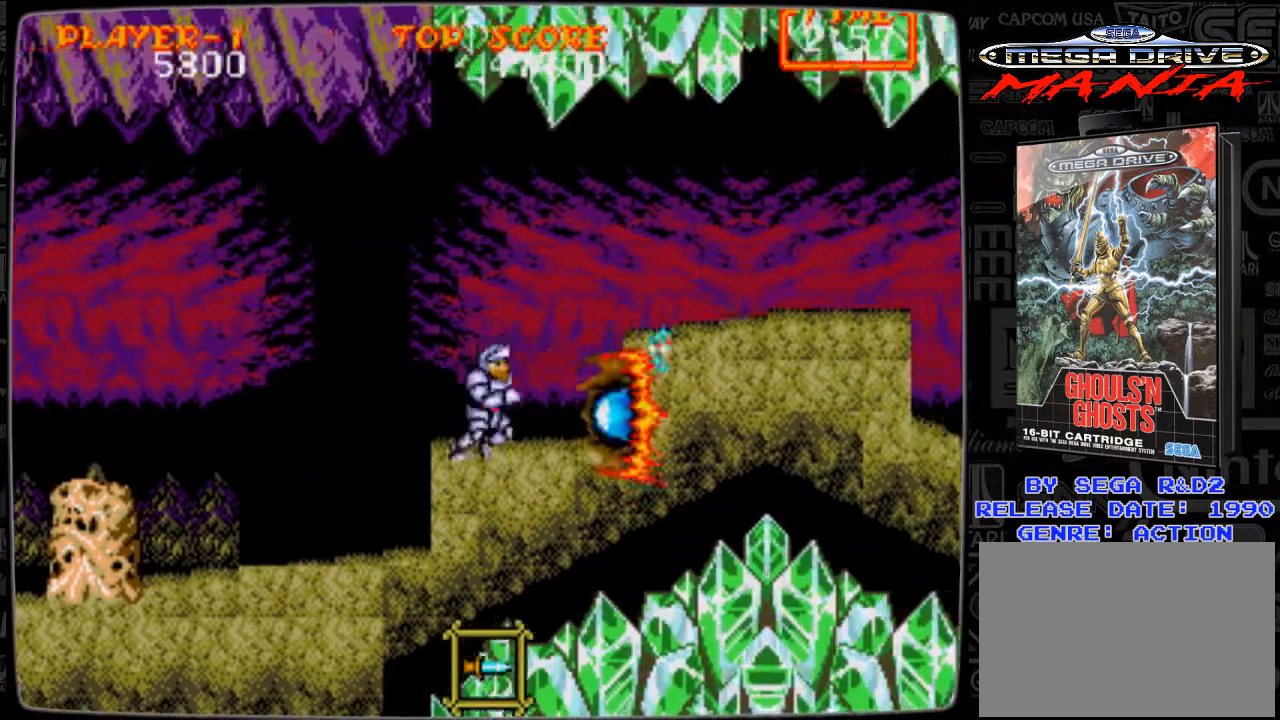
{"buttons": ["DPAD_RIGHT"], "events": [[125, "A", "down"], [250, "A", "up"], [334, "B", "down"], [417, "B", "up"]]}
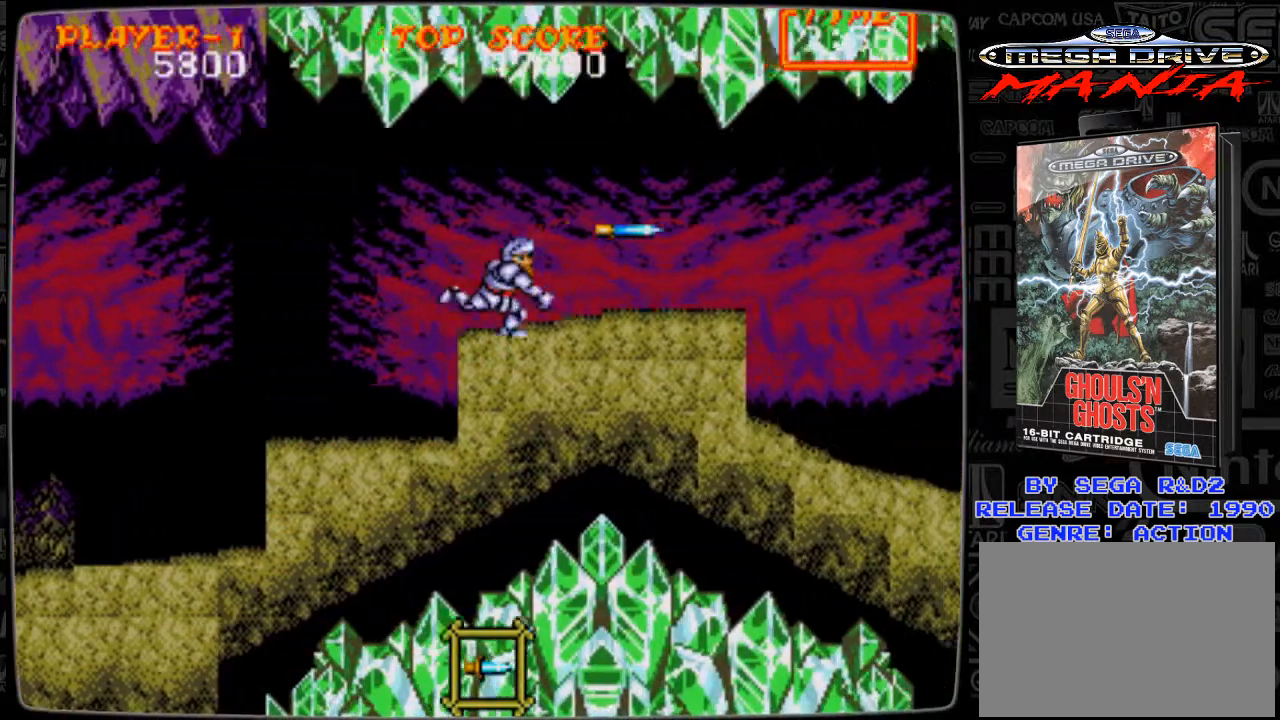
{"buttons": ["DPAD_RIGHT"], "events": []}
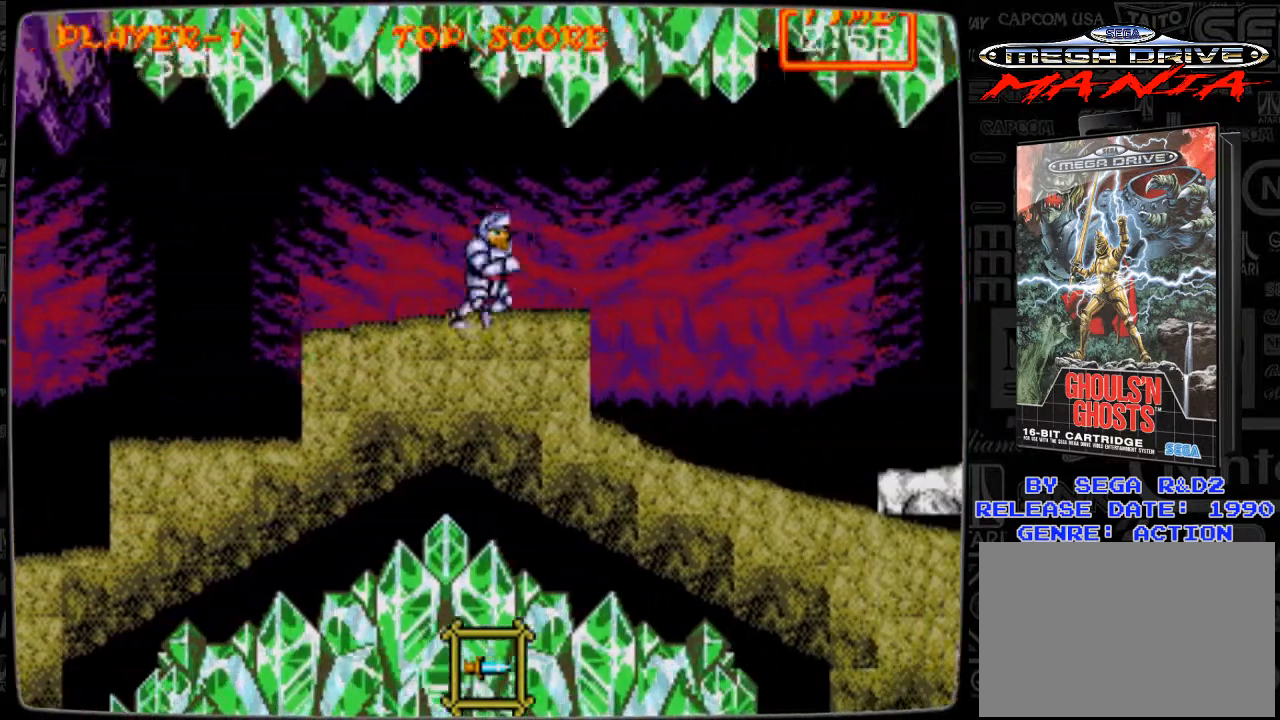
{"buttons": ["DPAD_RIGHT"], "events": []}
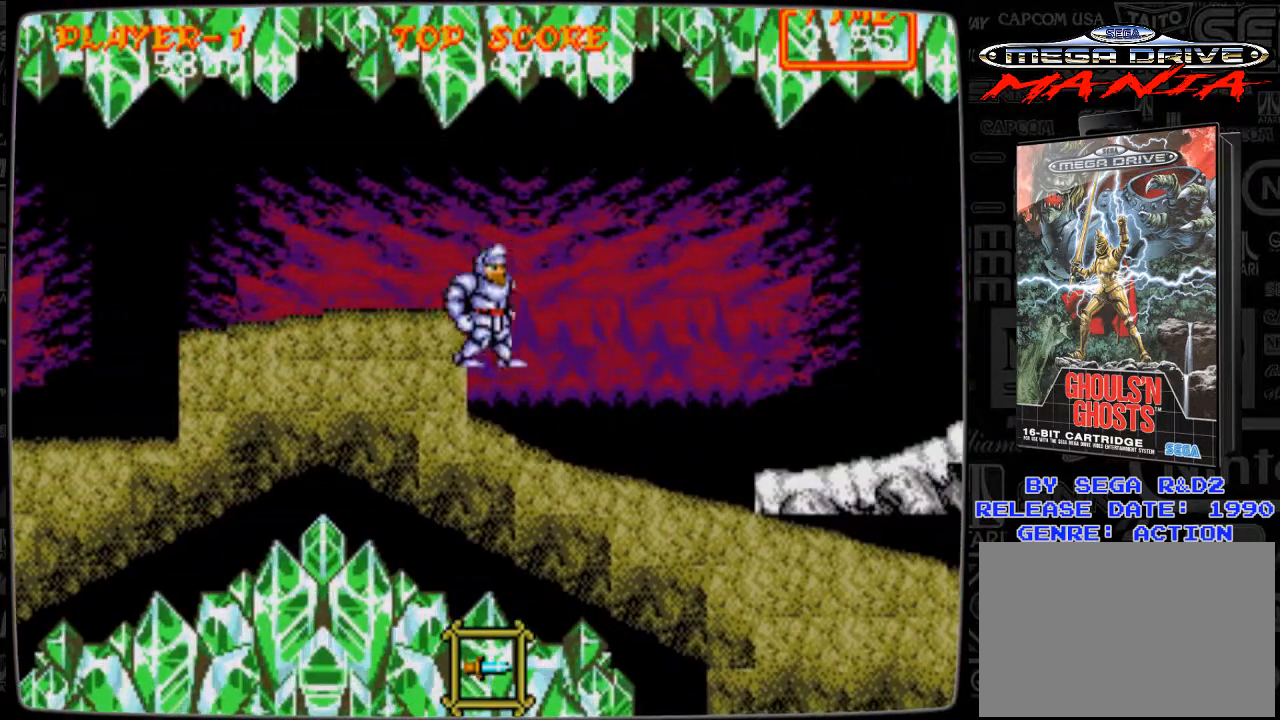
{"buttons": ["DPAD_RIGHT"], "events": []}
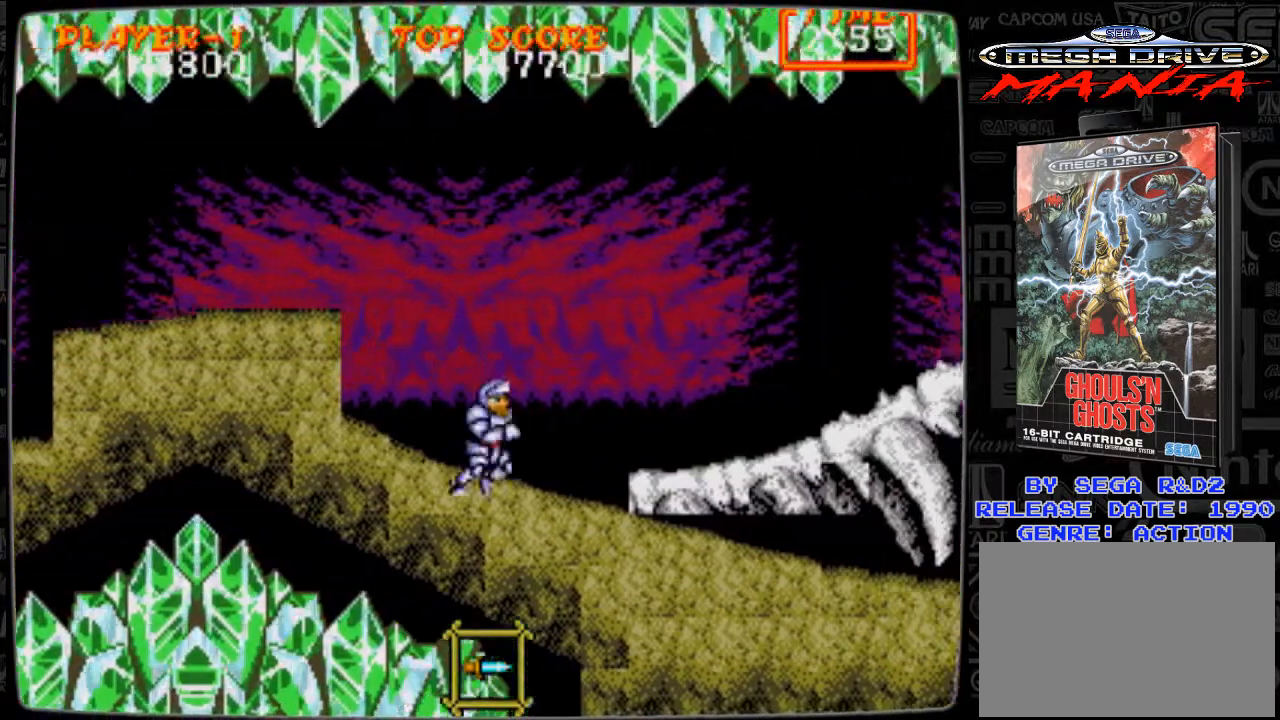
{"buttons": ["DPAD_RIGHT"], "events": []}
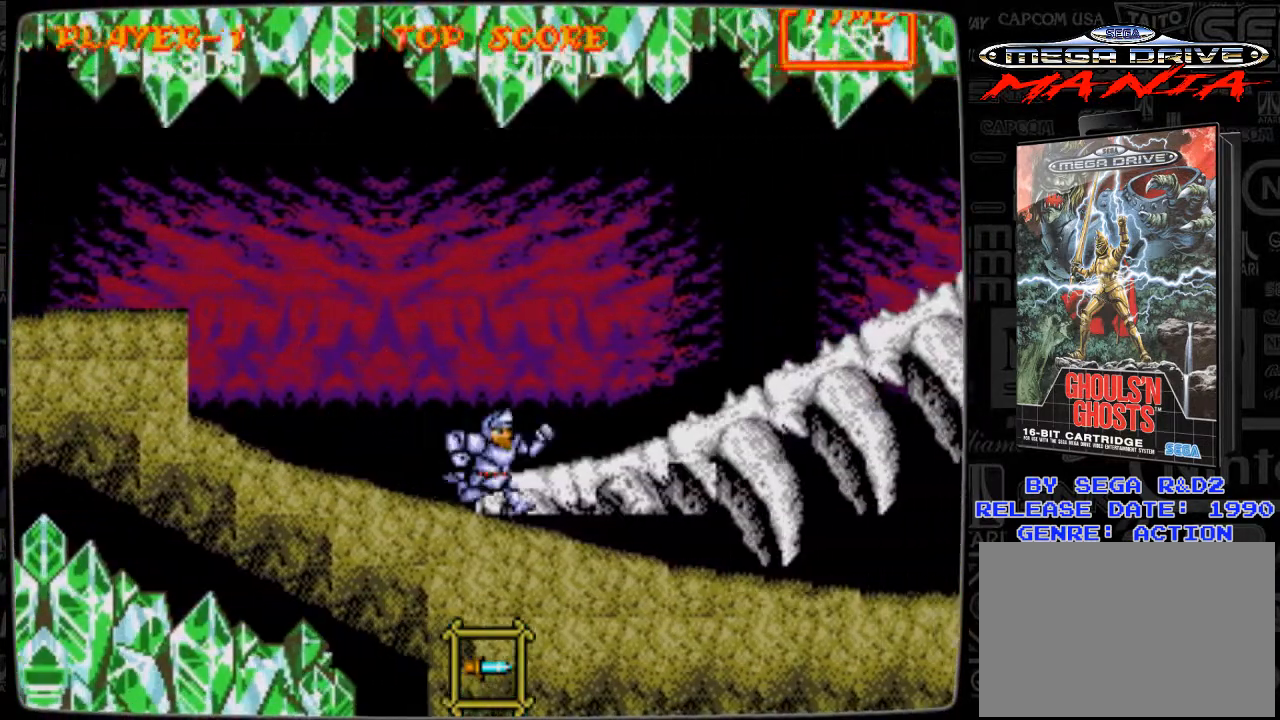
{"buttons": ["DPAD_RIGHT"], "events": []}
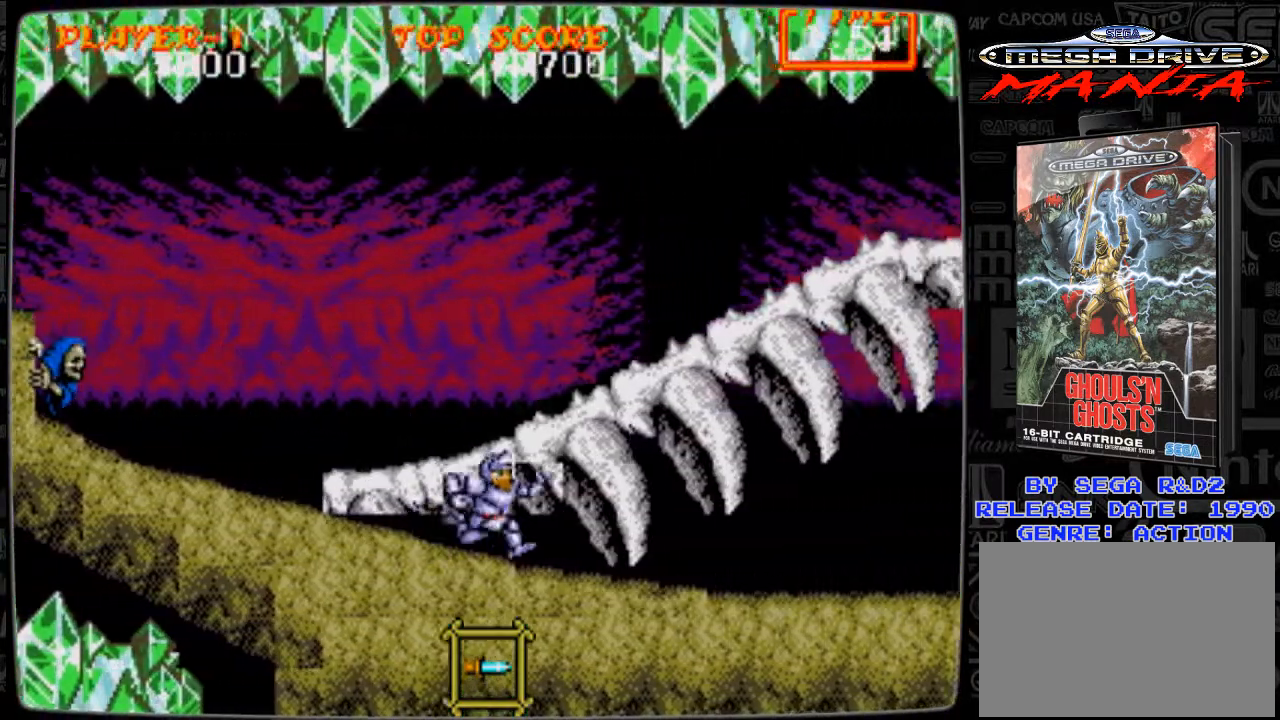
{"buttons": ["DPAD_RIGHT"], "events": []}
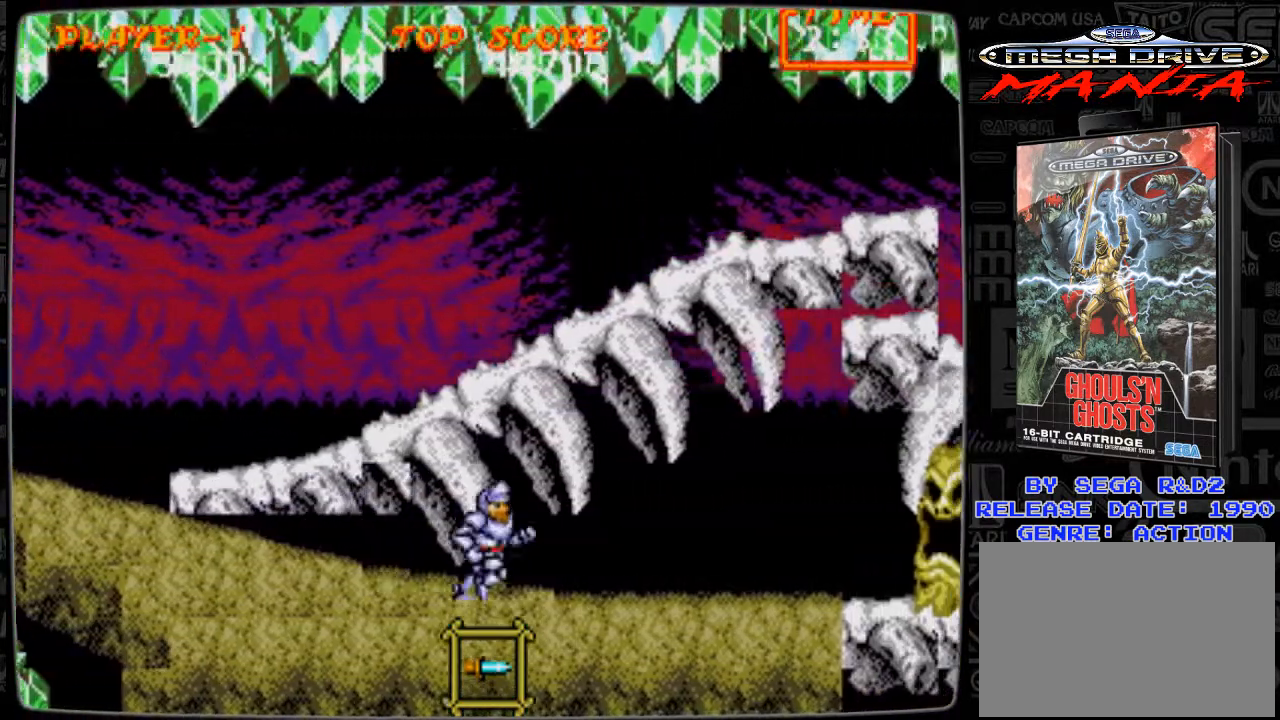
{"buttons": ["B", "DPAD_RIGHT"], "events": [[208, "B", "down"], [250, "B", "up"], [375, "B", "down"], [417, "B", "up"], [500, "B", "down"]]}
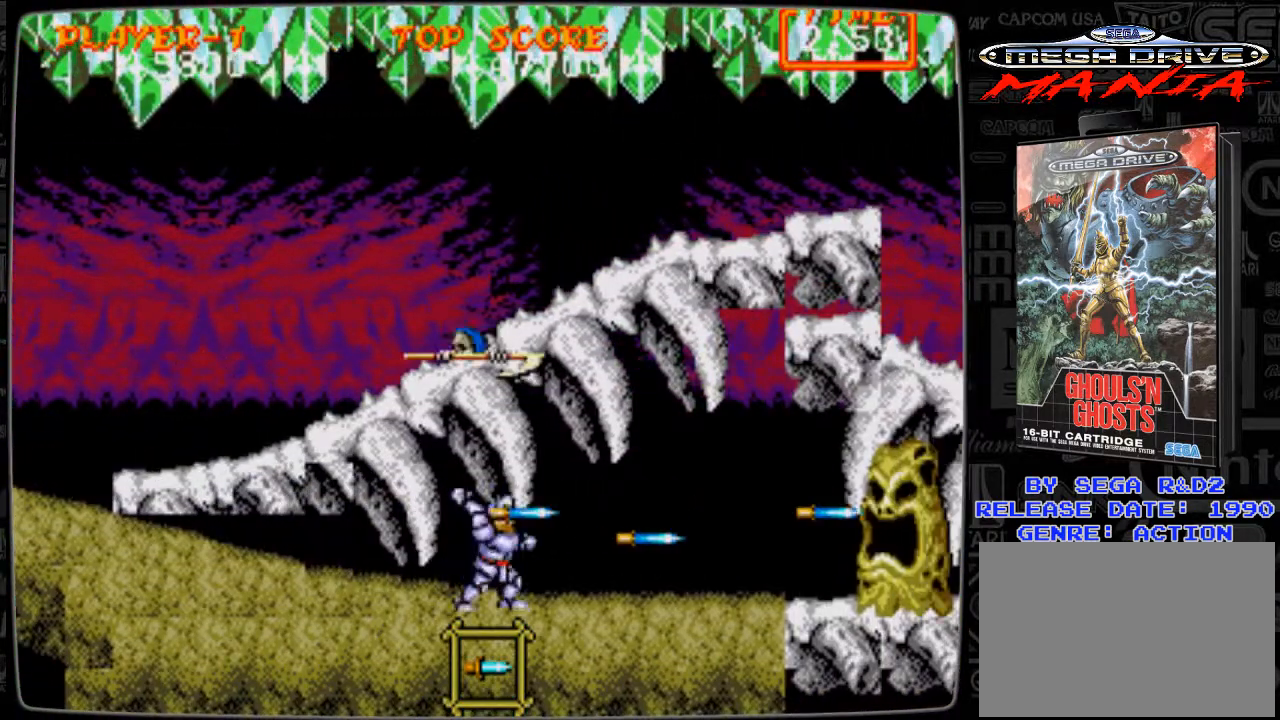
{"buttons": ["DPAD_RIGHT"], "events": [[84, "B", "up"], [167, "B", "down"], [209, "B", "up"], [292, "B", "down"], [376, "B", "up"]]}
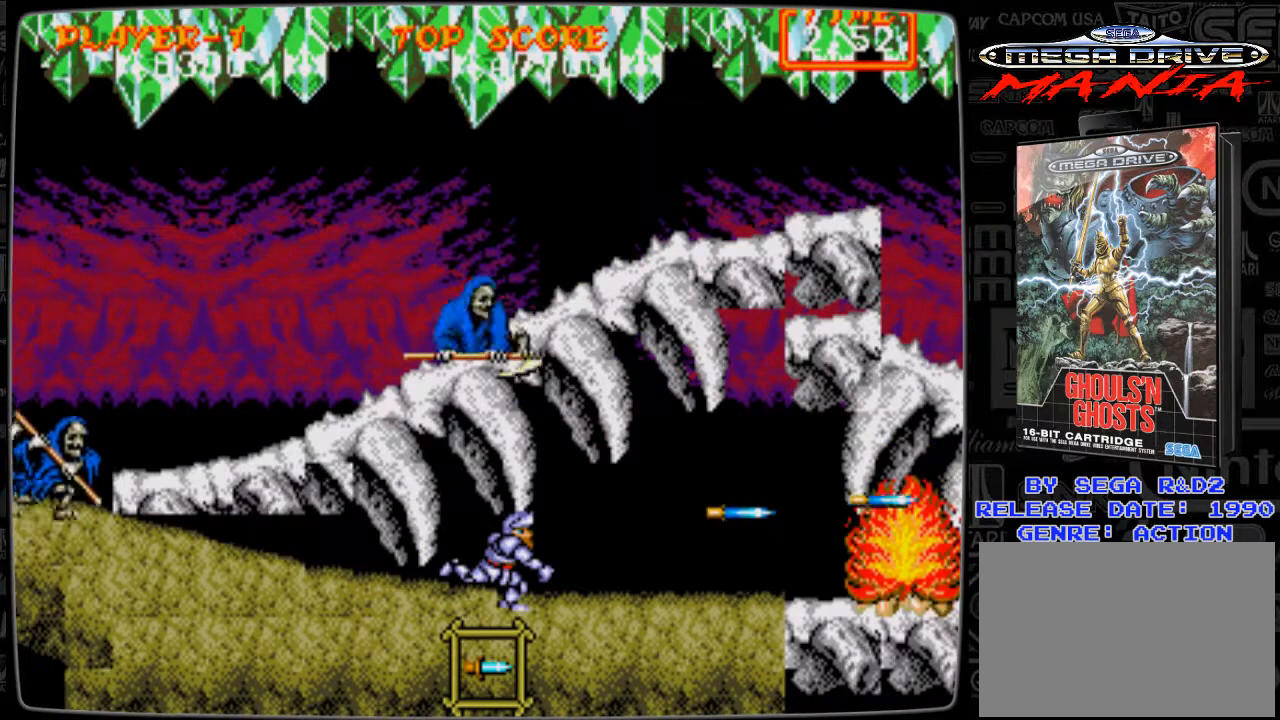
{"buttons": ["DPAD_RIGHT"], "events": []}
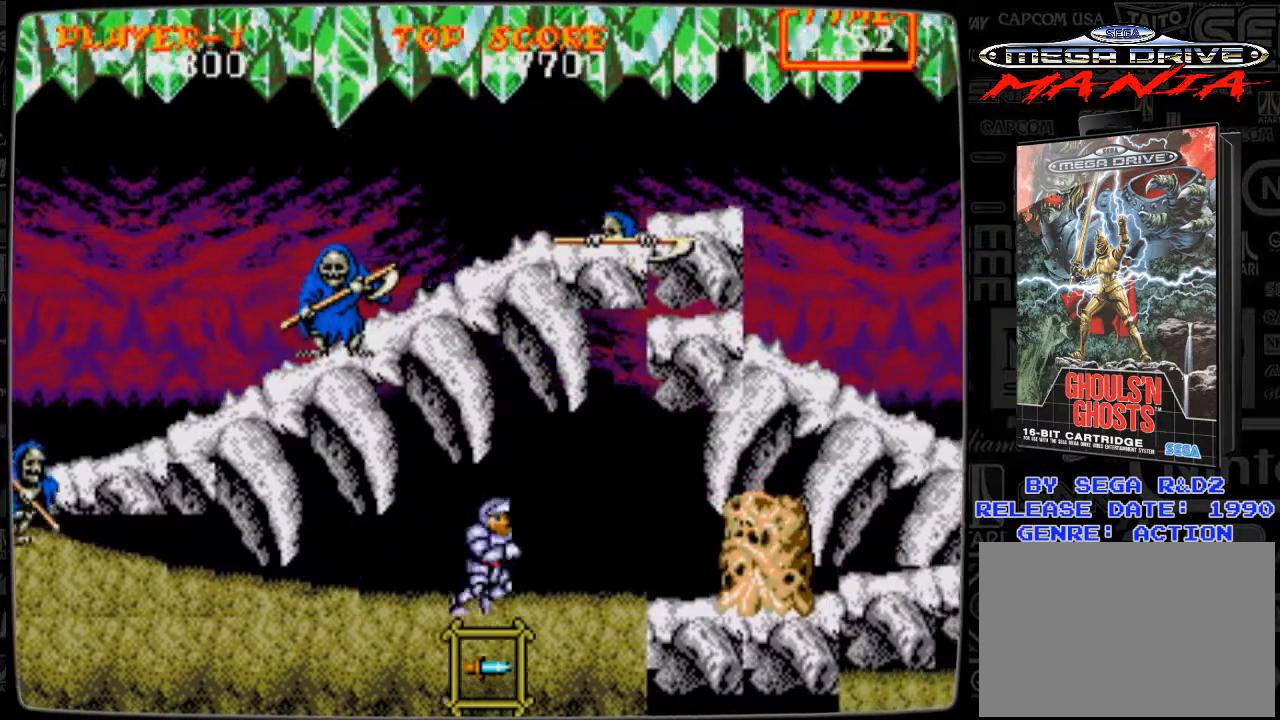
{"buttons": ["A", "DPAD_RIGHT"], "events": [[501, "A", "down"]]}
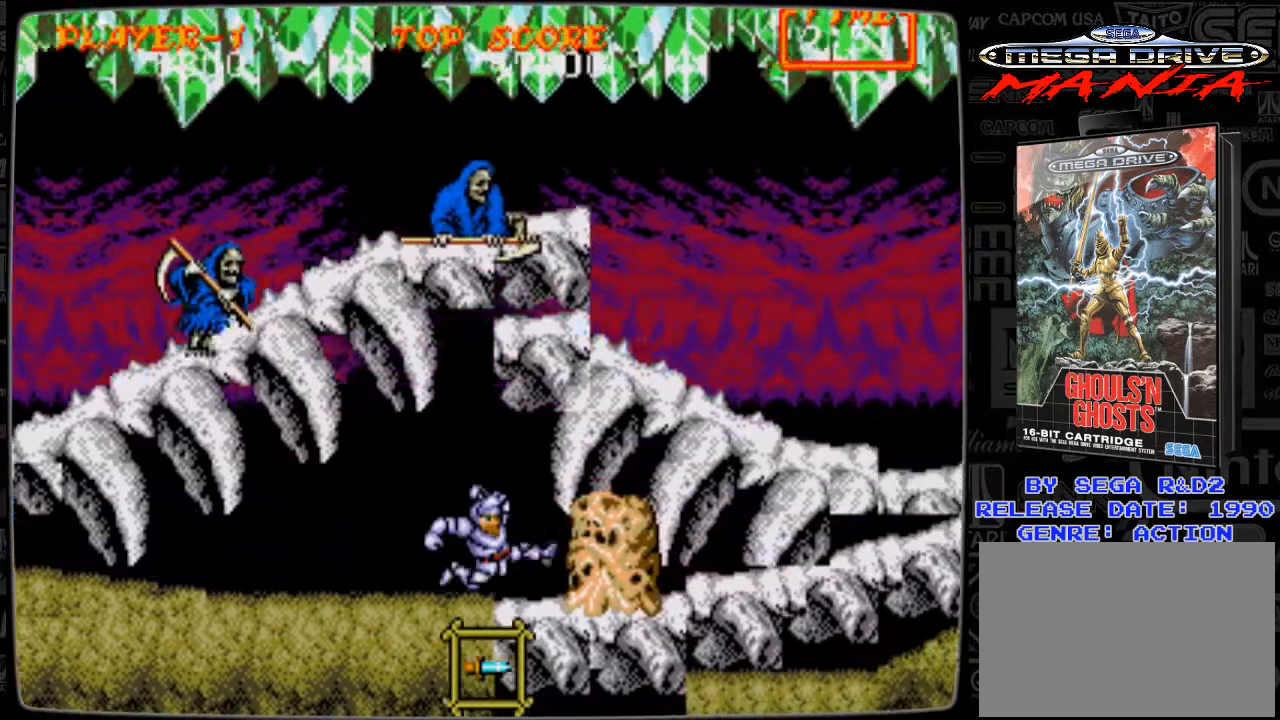
{"buttons": ["DPAD_RIGHT"], "events": [[41, "A", "up"], [292, "B", "down"], [333, "B", "up"]]}
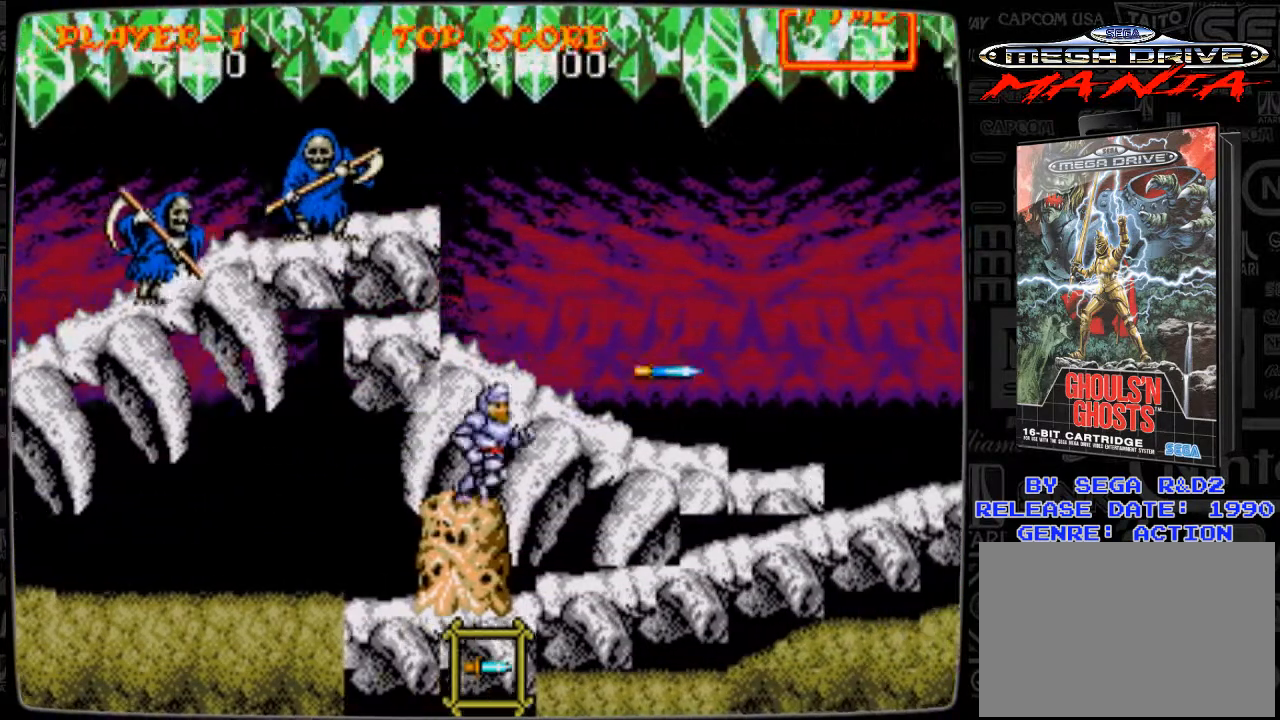
{"buttons": ["DPAD_RIGHT"], "events": [[292, "B", "down"], [417, "B", "up"]]}
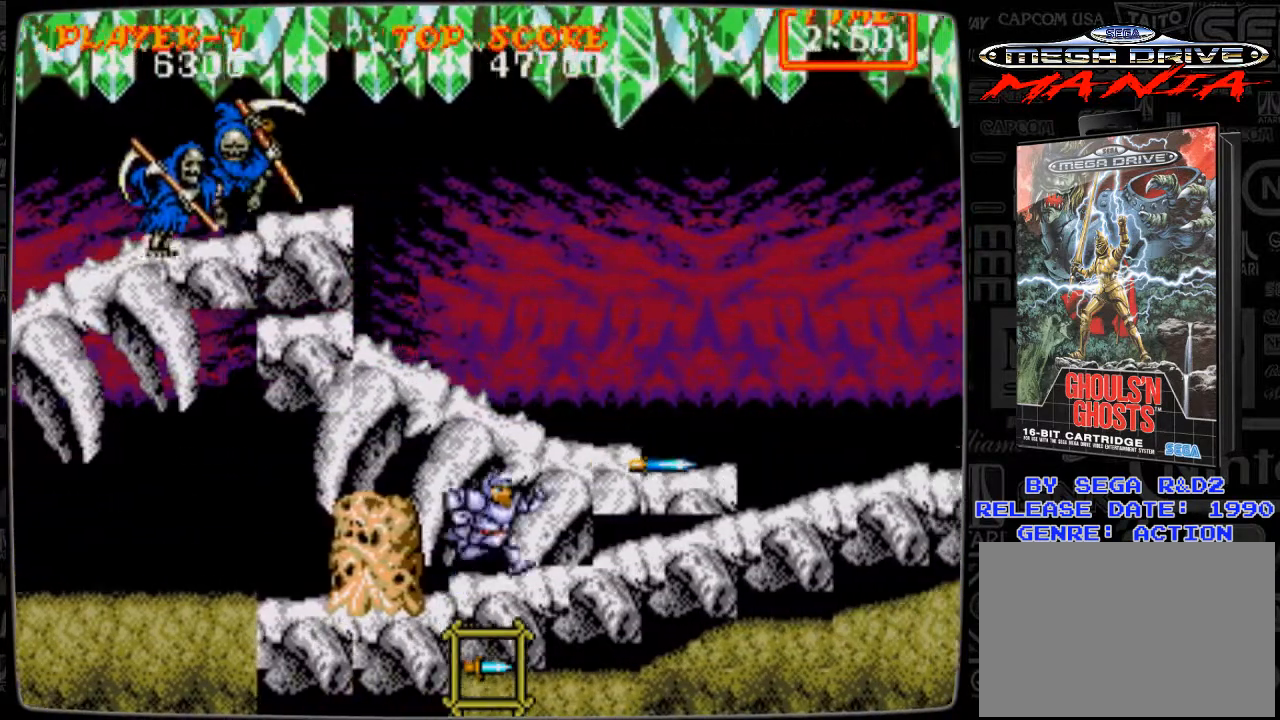
{"buttons": ["DPAD_RIGHT"], "events": [[417, "A", "down"], [459, "A", "up"]]}
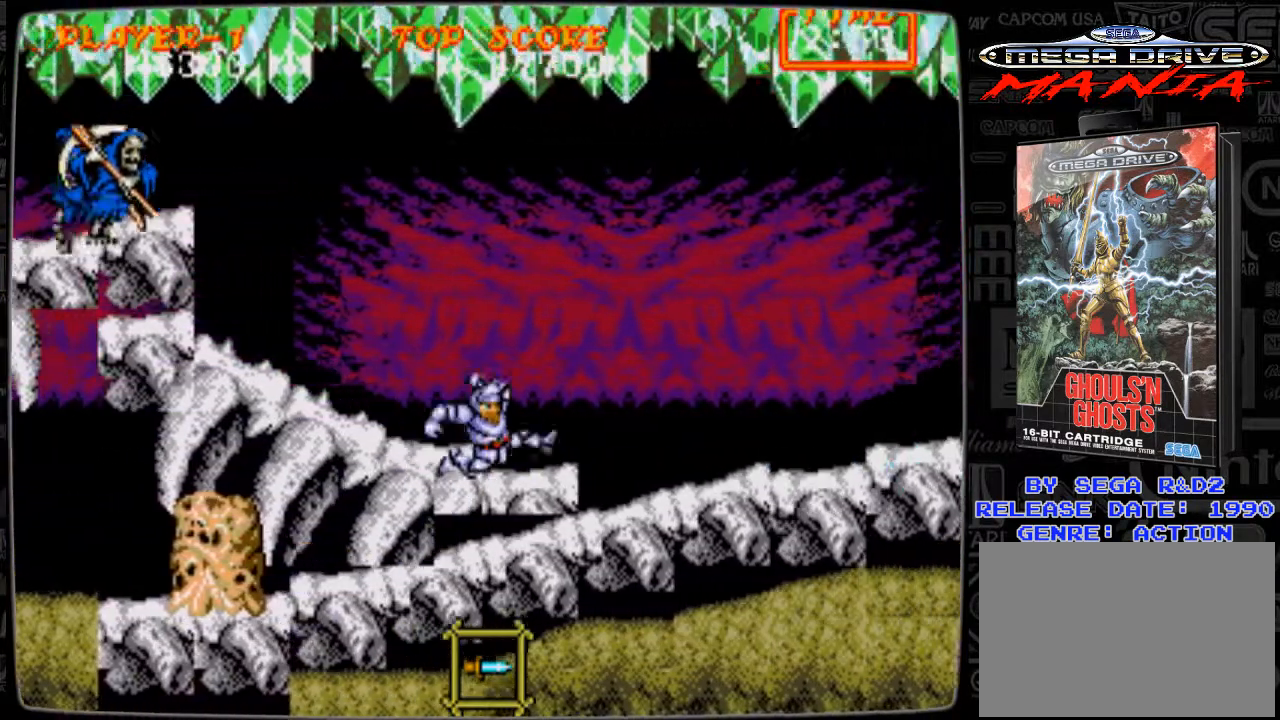
{"buttons": ["DPAD_RIGHT"], "events": [[84, "B", "down"], [125, "B", "up"], [251, "B", "down"], [292, "B", "up"], [376, "B", "down"], [417, "B", "up"]]}
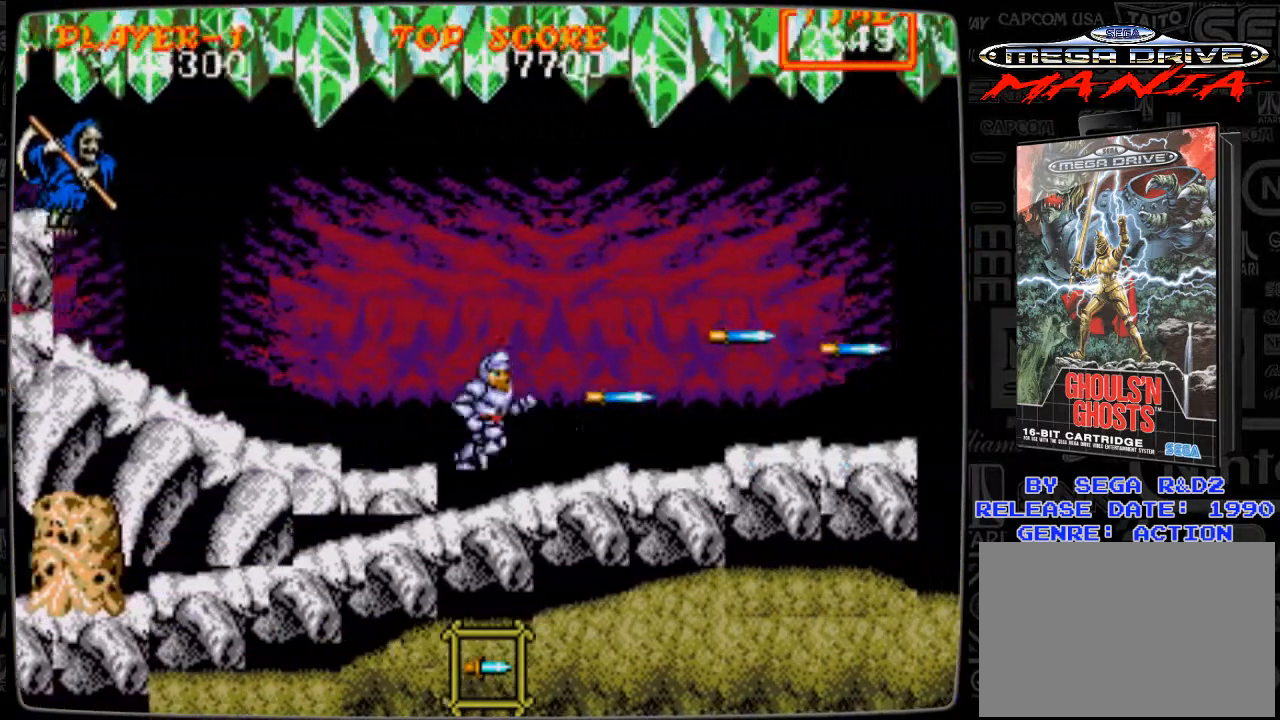
{"buttons": ["DPAD_RIGHT"], "events": [[333, "B", "down"], [375, "B", "up"]]}
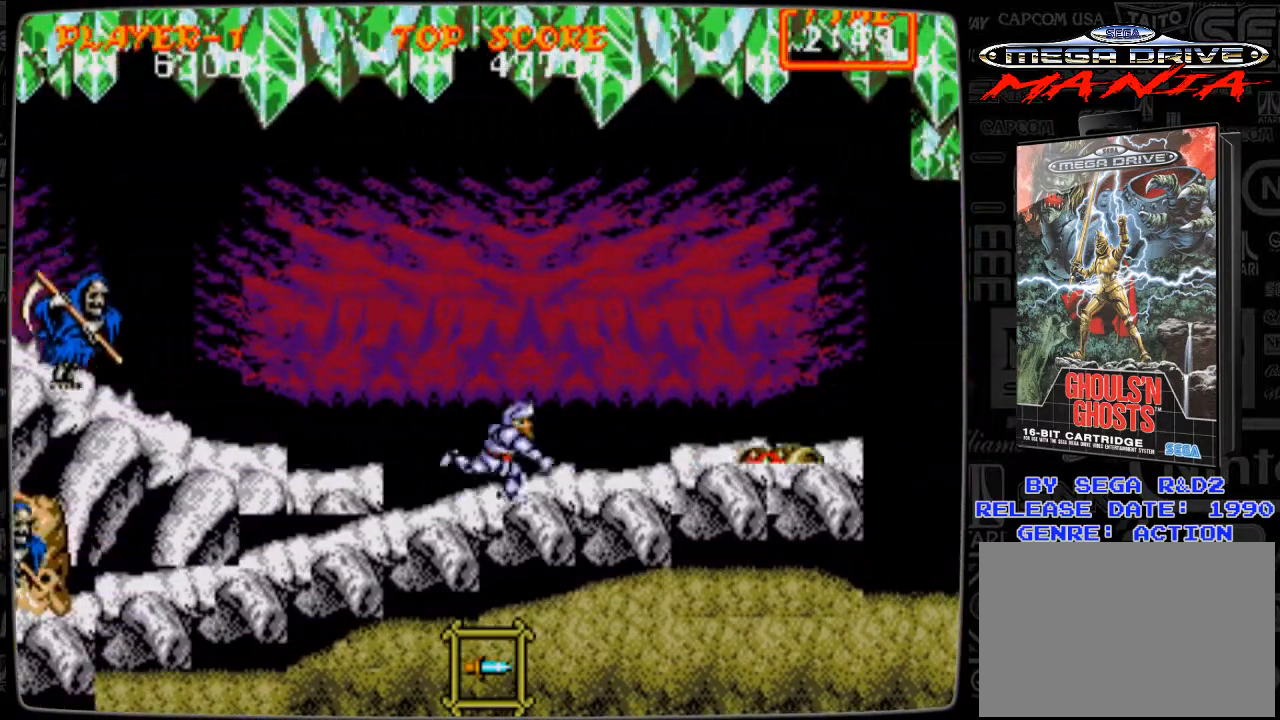
{"buttons": ["DPAD_RIGHT"], "events": [[250, "B", "down"], [292, "B", "up"], [417, "B", "down"], [459, "B", "up"]]}
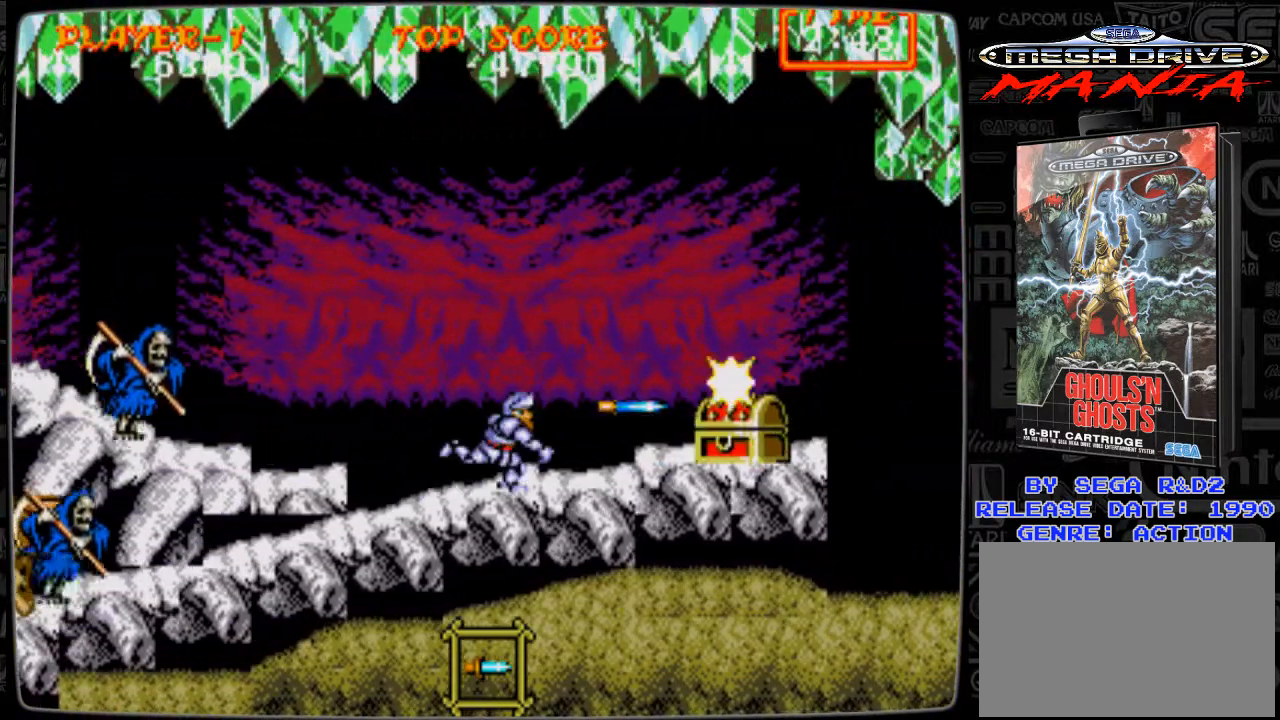
{"buttons": [], "events": [[41, "B", "down"], [125, "B", "up"], [208, "B", "down"], [208, "DPAD_RIGHT", "up"], [250, "DPAD_LEFT", "down"], [292, "B", "up"], [375, "B", "down"], [375, "DPAD_LEFT", "up"], [459, "B", "up"]]}
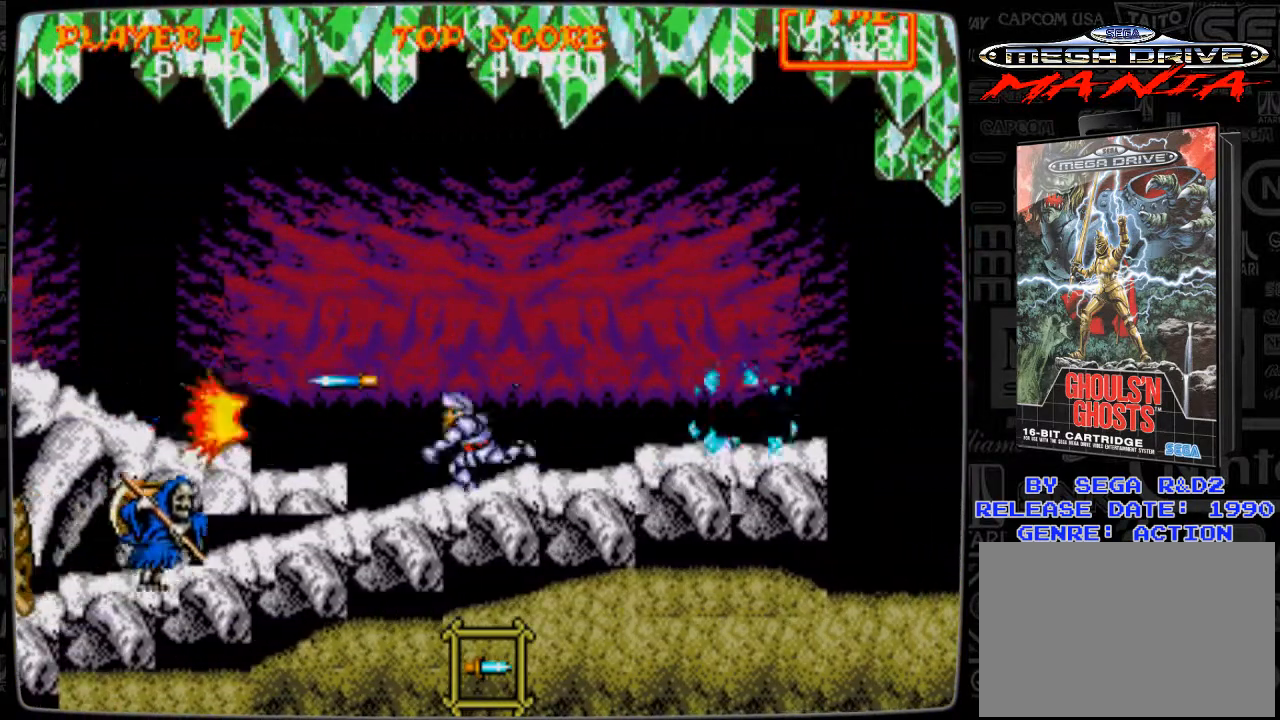
{"buttons": ["DPAD_DOWN"], "events": [[84, "B", "down"], [125, "DPAD_DOWN", "down"], [167, "B", "up"], [209, "B", "down"], [334, "B", "up"], [417, "B", "down"], [459, "B", "up"]]}
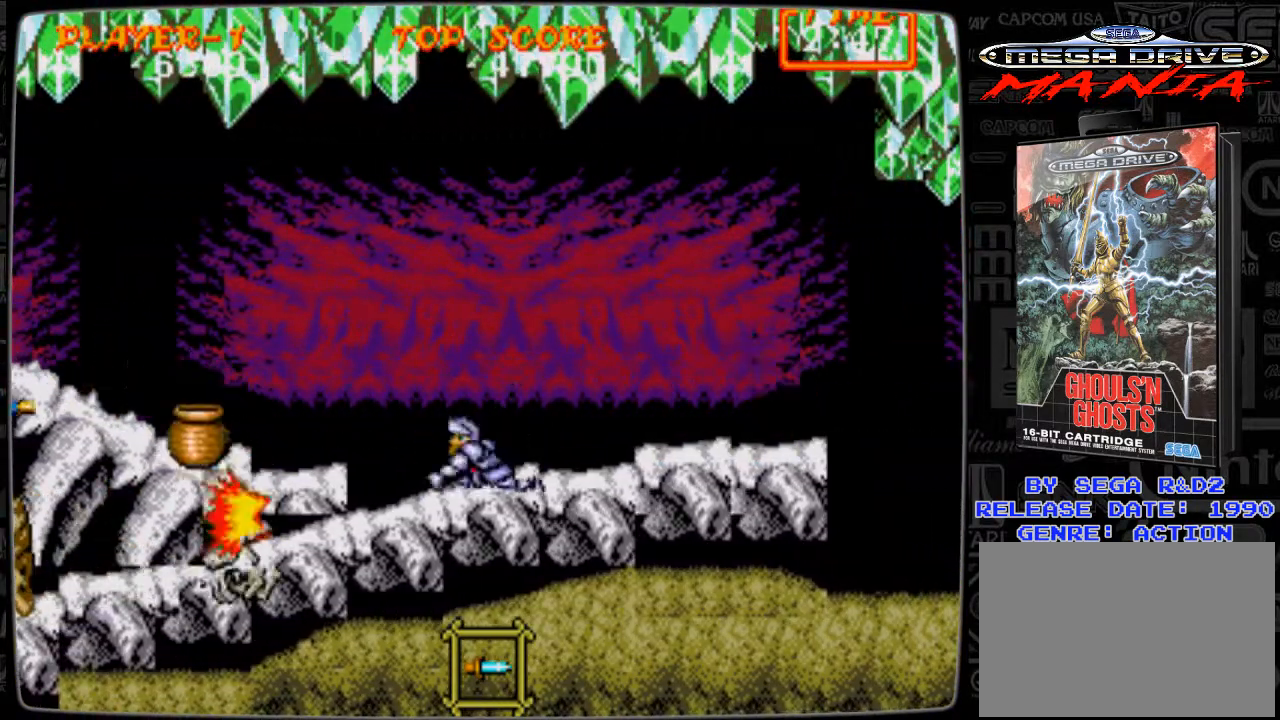
{"buttons": [], "events": [[83, "DPAD_DOWN", "up"], [125, "B", "down"], [125, "DPAD_RIGHT", "down"], [167, "B", "up"], [208, "B", "down"], [292, "DPAD_RIGHT", "up"], [333, "B", "up"], [375, "B", "down"], [500, "B", "up"]]}
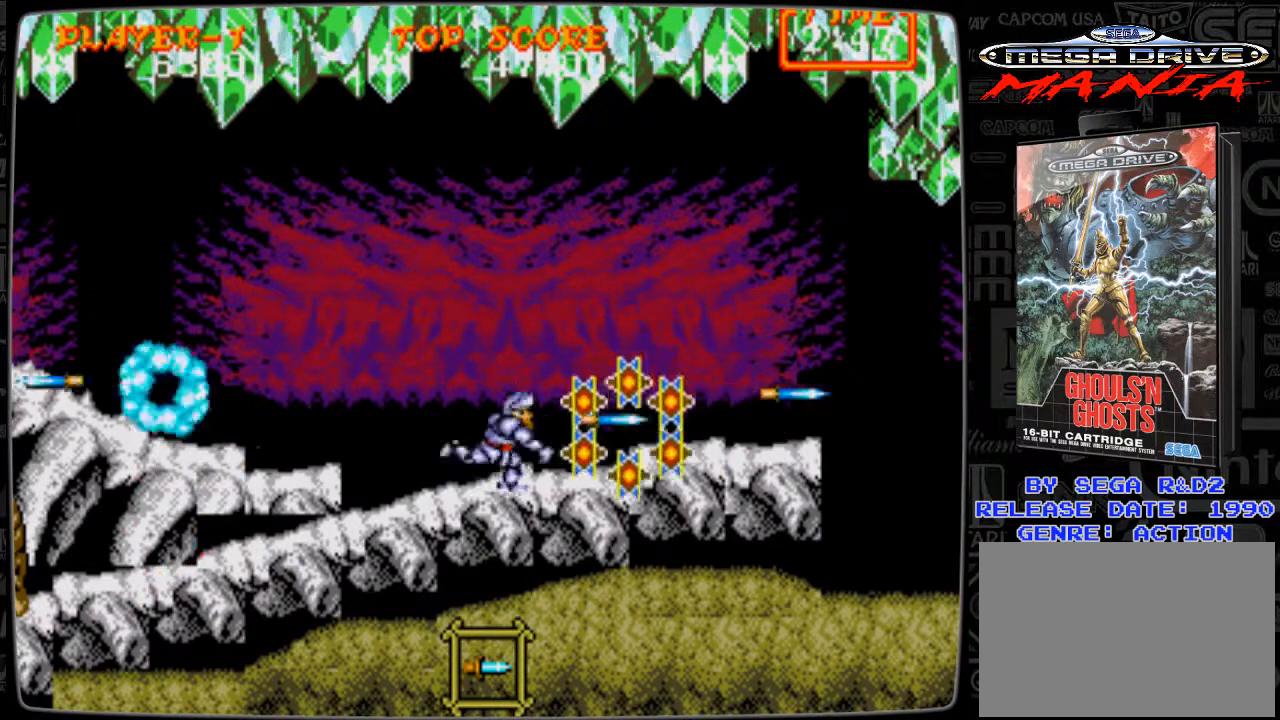
{"buttons": ["DPAD_LEFT"], "events": [[84, "B", "down"], [125, "B", "up"], [125, "DPAD_LEFT", "down"]]}
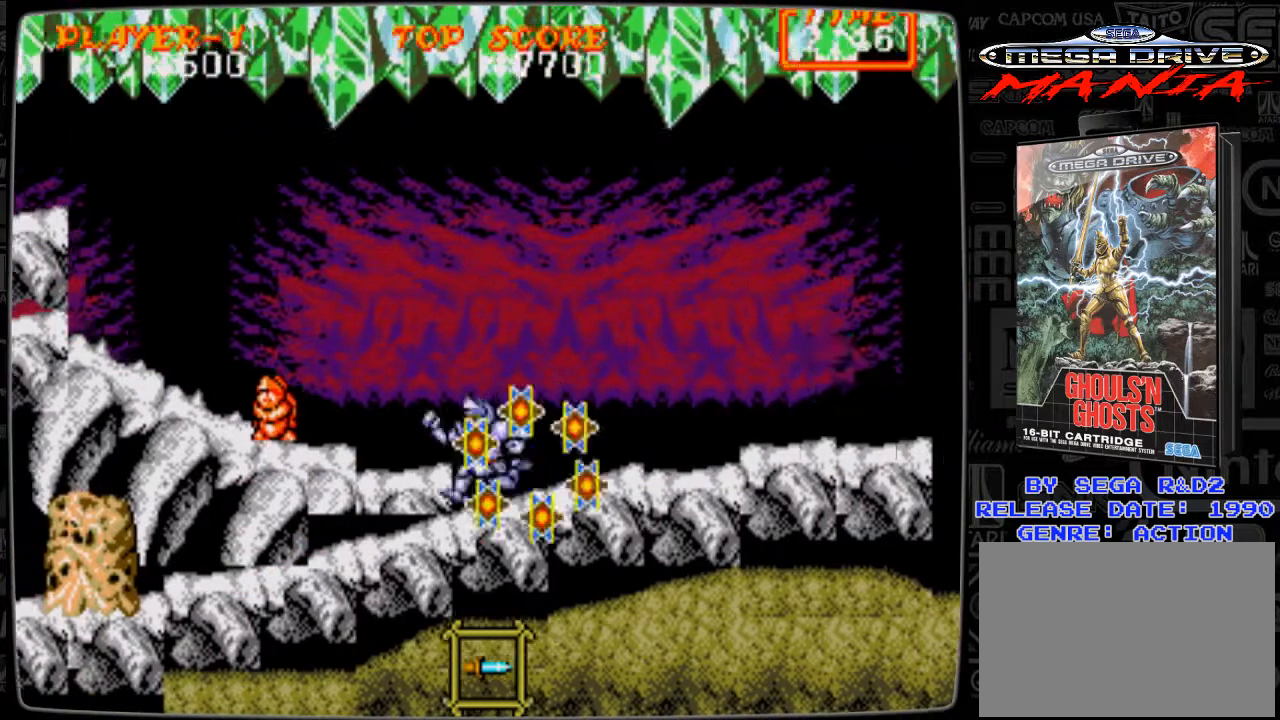
{"buttons": ["DPAD_LEFT"], "events": [[83, "DPAD_LEFT", "up"], [500, "DPAD_LEFT", "down"]]}
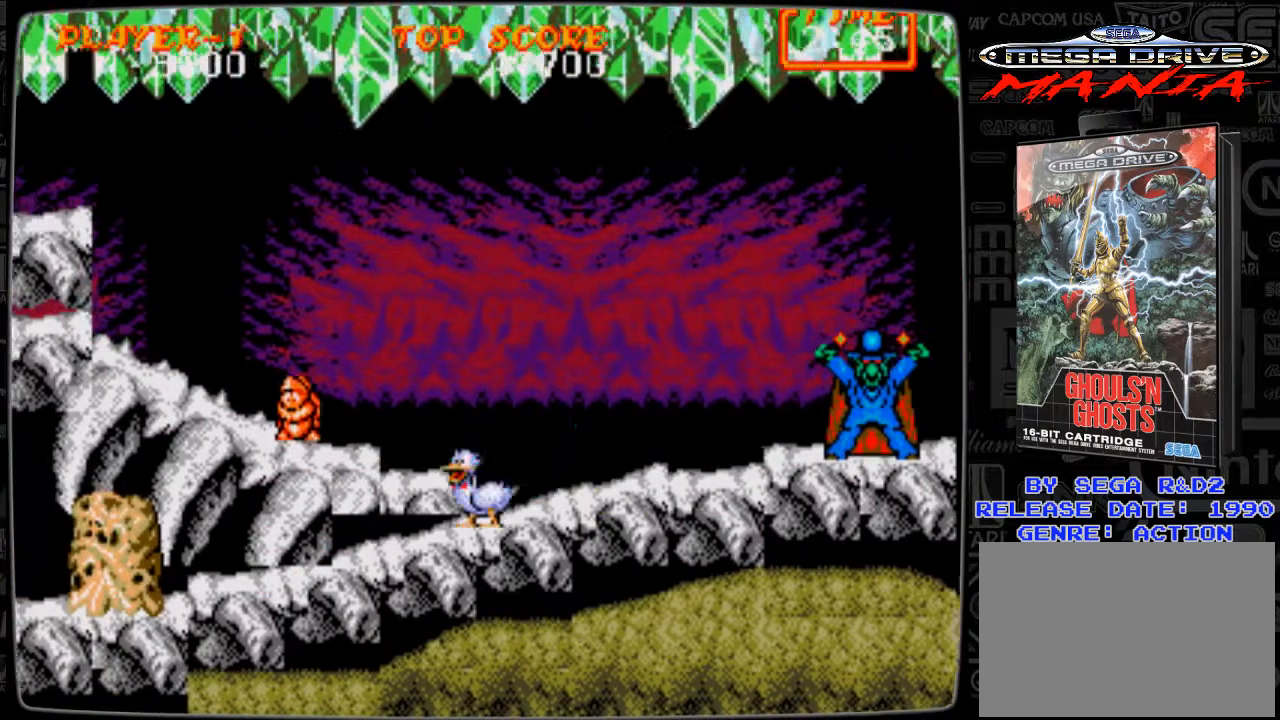
{"buttons": ["DPAD_LEFT"], "events": [[42, "A", "down"], [84, "A", "up"]]}
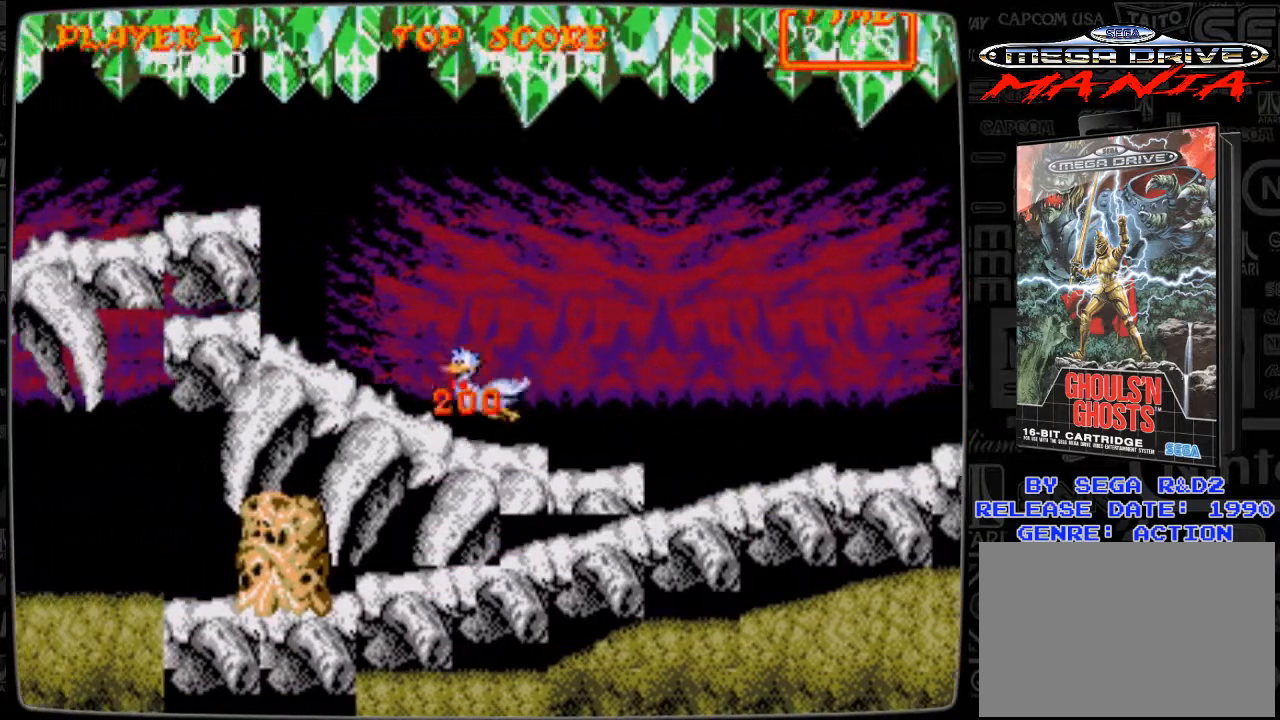
{"buttons": [], "events": [[41, "DPAD_LEFT", "up"], [167, "DPAD_RIGHT", "down"], [500, "DPAD_RIGHT", "up"]]}
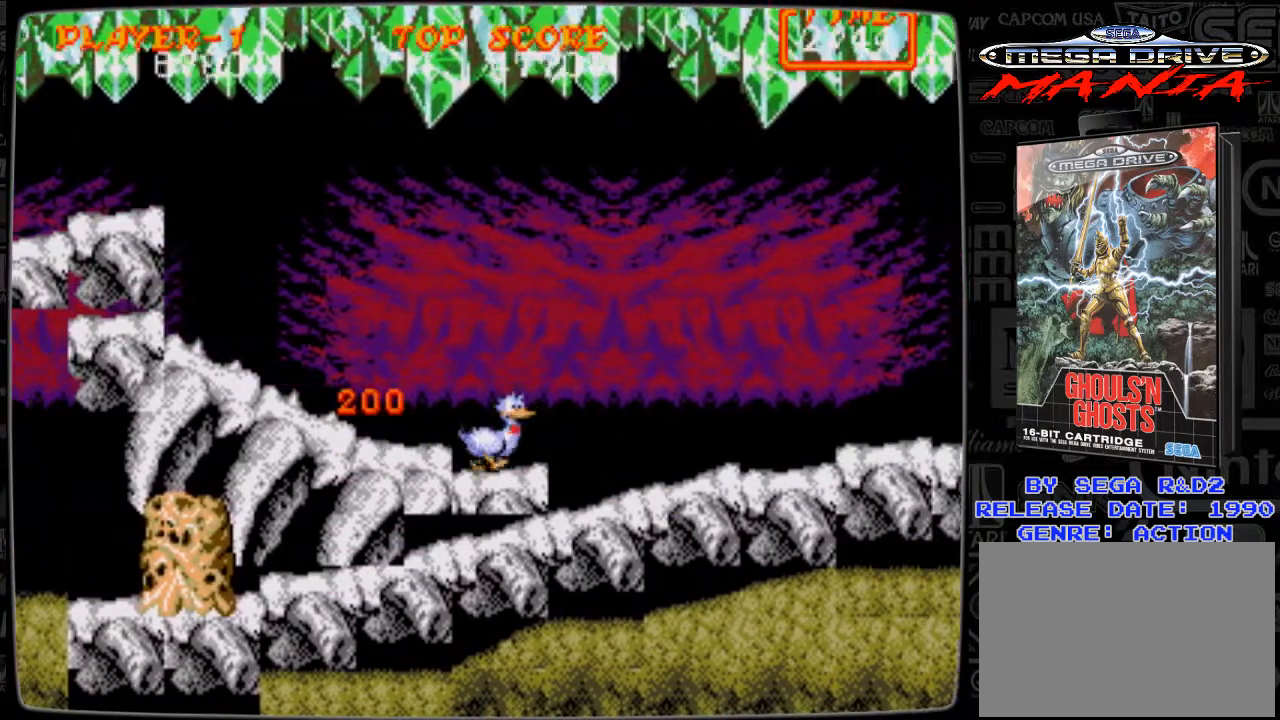
{"buttons": ["DPAD_RIGHT"], "events": [[376, "DPAD_RIGHT", "down"]]}
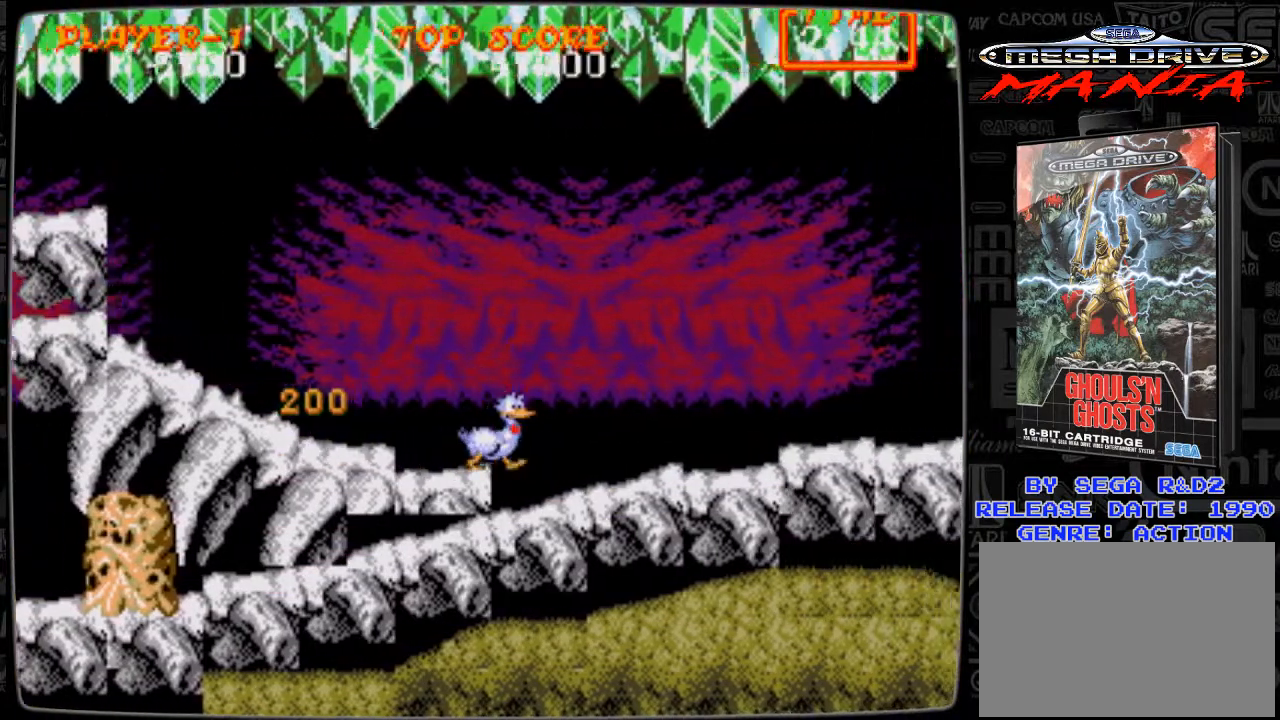
{"buttons": ["DPAD_RIGHT"], "events": []}
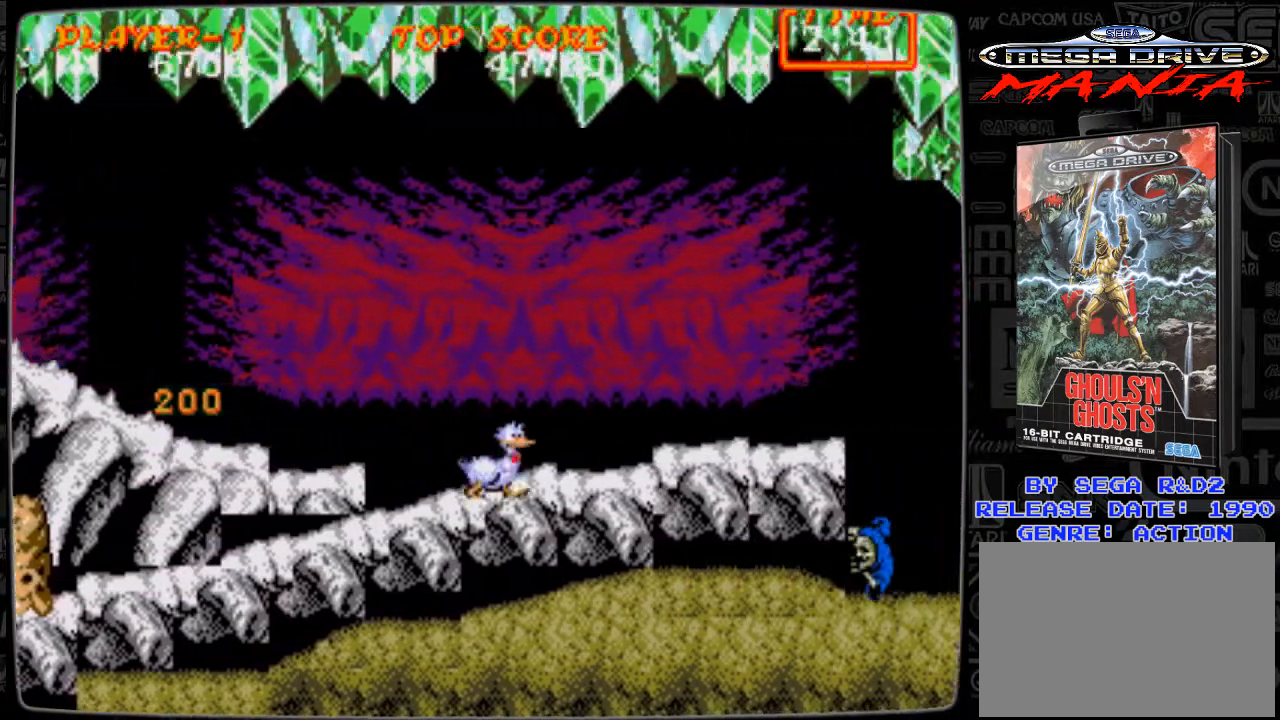
{"buttons": ["DPAD_LEFT"], "events": [[84, "DPAD_RIGHT", "up"], [459, "DPAD_LEFT", "down"]]}
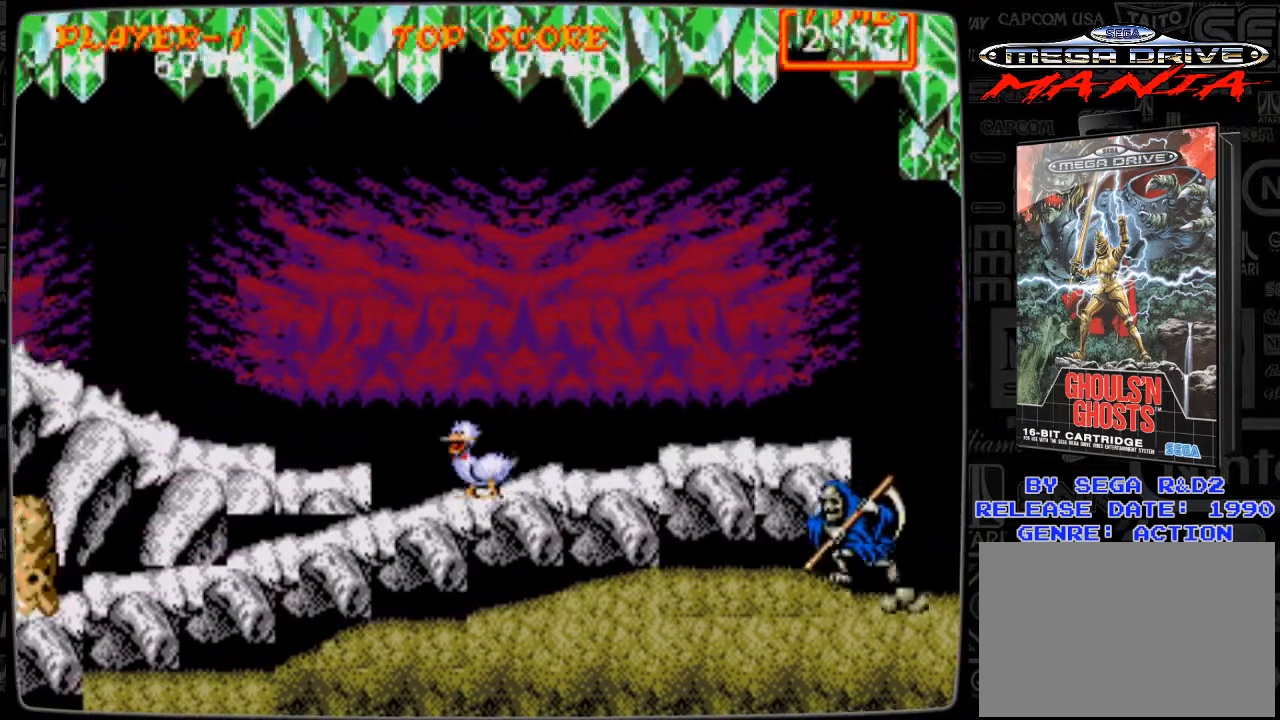
{"buttons": [], "events": [[167, "DPAD_LEFT", "up"]]}